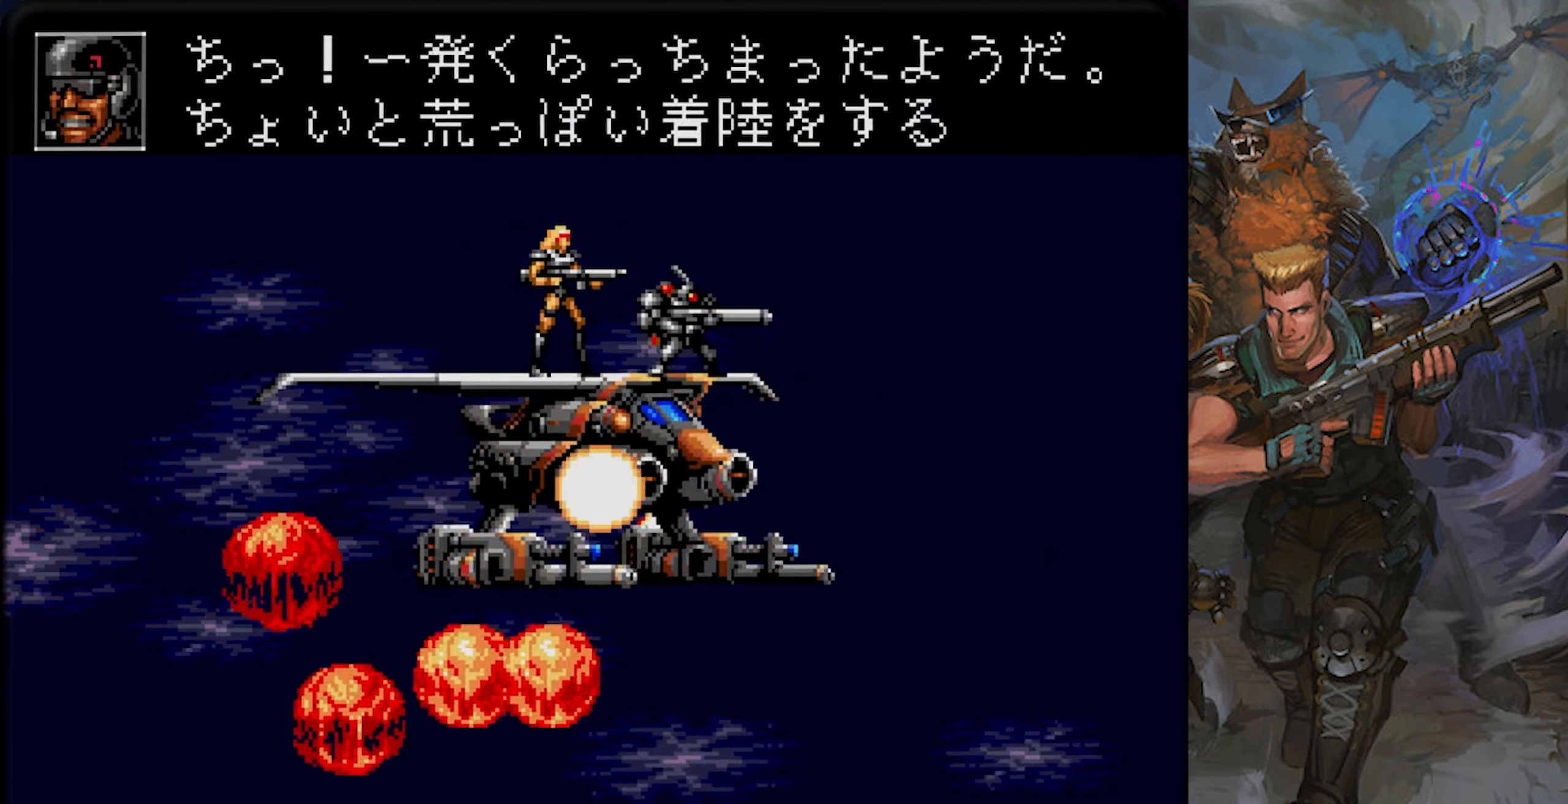
Gameplay with a controller (PlayStation layout); each line is a JSON object with the inputs held at the frame after it. "events" lists button and stick changes between this image and that frame as [ms after this image, input, new state], when the widget could be followed in between. Not read: L1 L2 L3 R1 R2 R3 SELECT START.
{"buttons": [], "left_stick": "center", "right_stick": "center", "events": []}
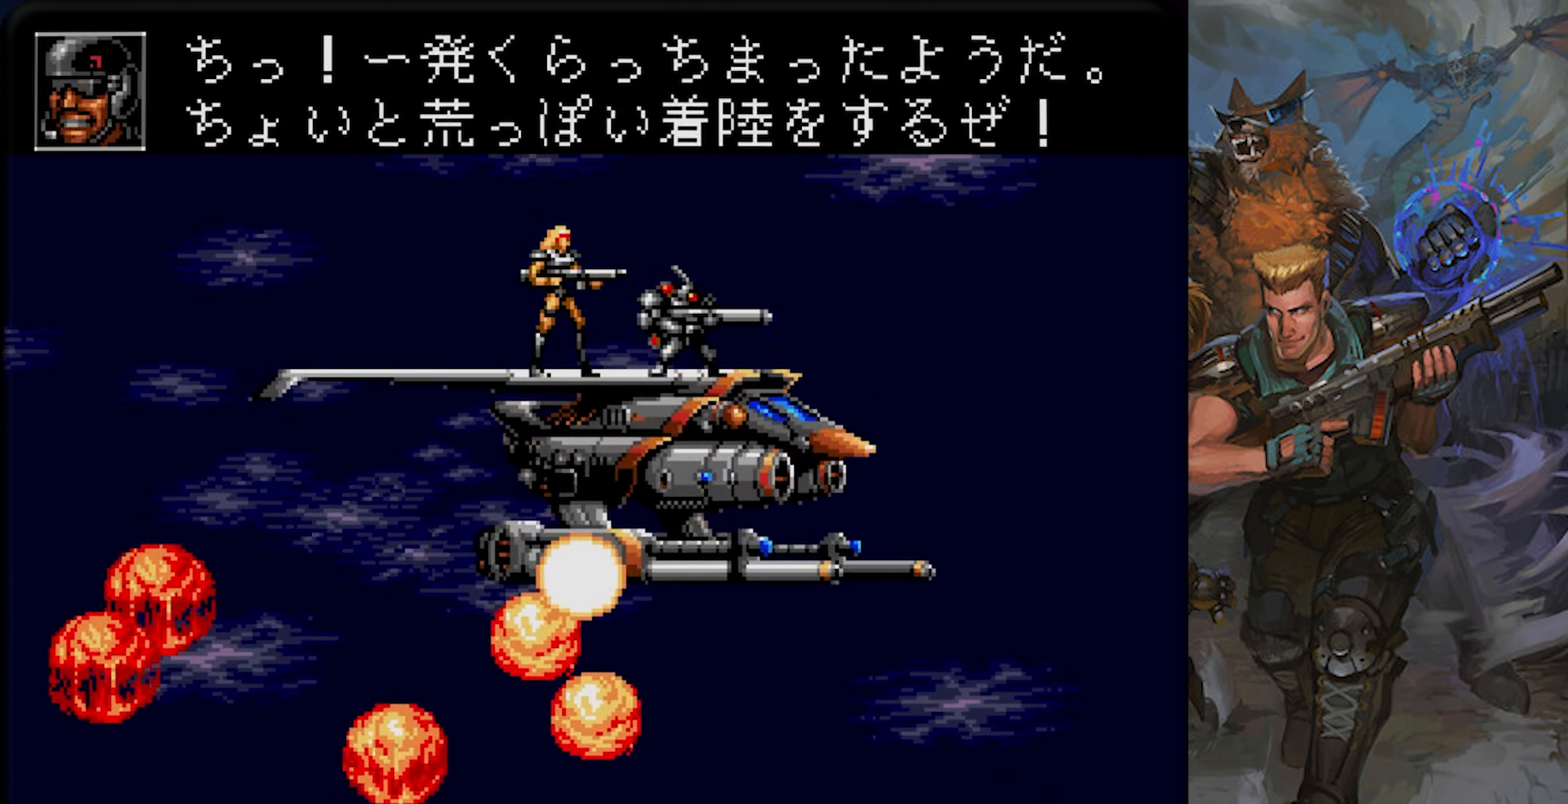
{"buttons": [], "left_stick": "center", "right_stick": "center", "events": [[250, "CIRCLE", "down"], [350, "CIRCLE", "up"], [350, "CROSS", "down"], [483, "CROSS", "up"]]}
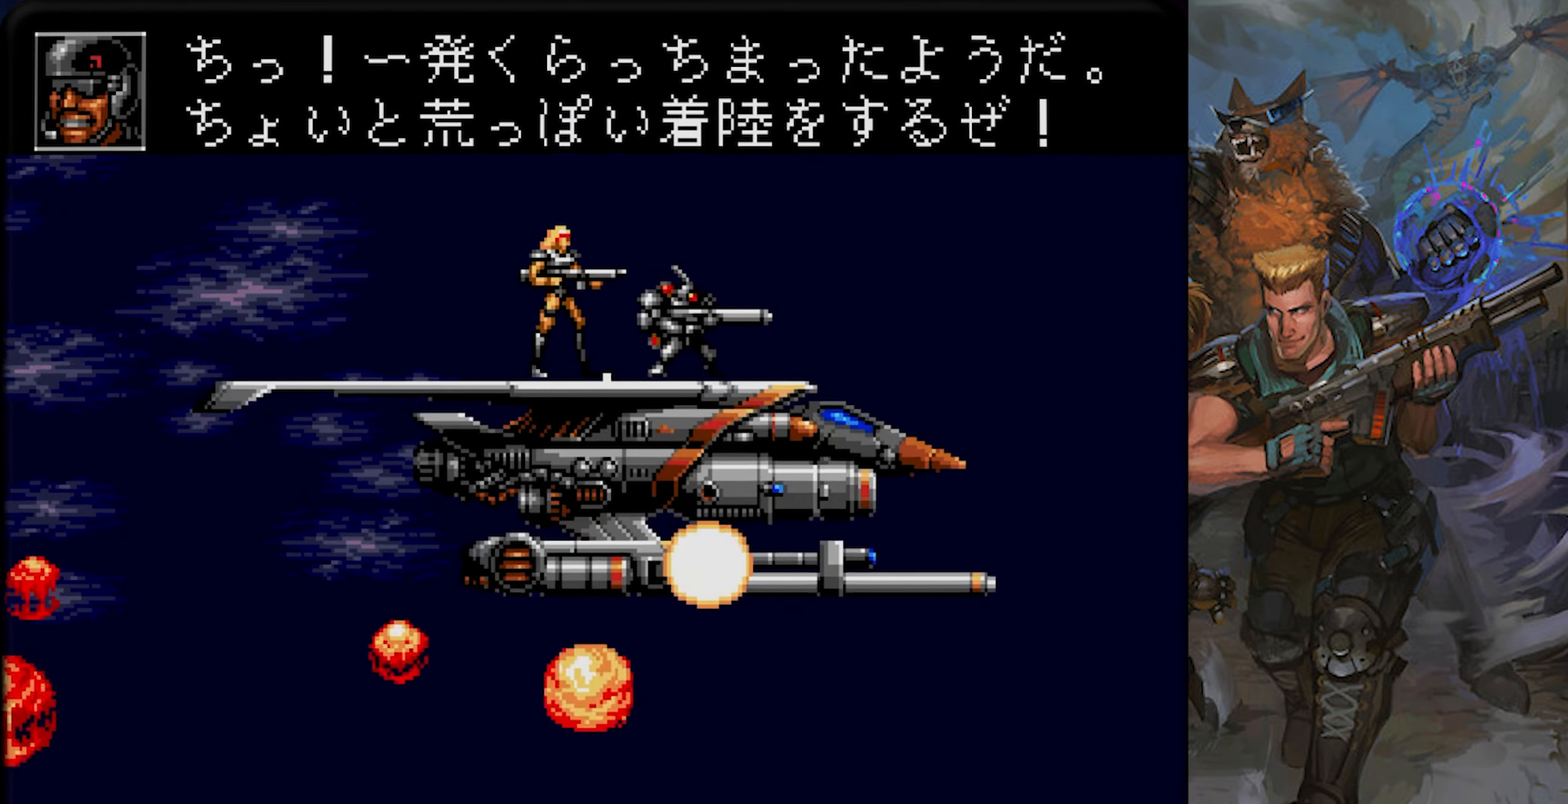
{"buttons": ["CROSS"], "left_stick": "center", "right_stick": "center", "events": [[50, "CROSS", "down"]]}
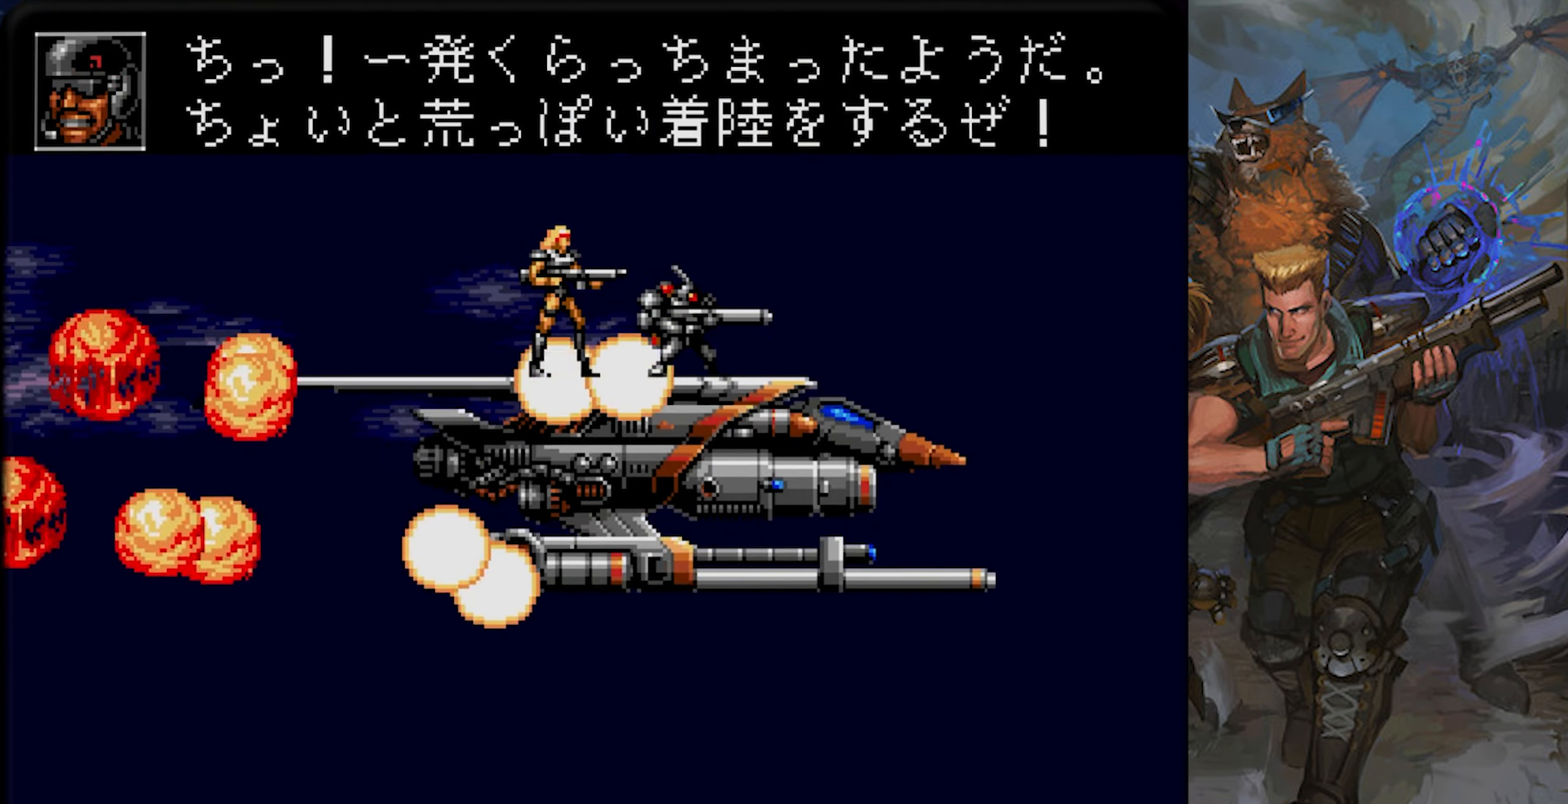
{"buttons": ["CROSS"], "left_stick": "center", "right_stick": "center", "events": [[166, "CROSS", "up"], [233, "CROSS", "down"], [400, "CROSS", "up"], [500, "CROSS", "down"]]}